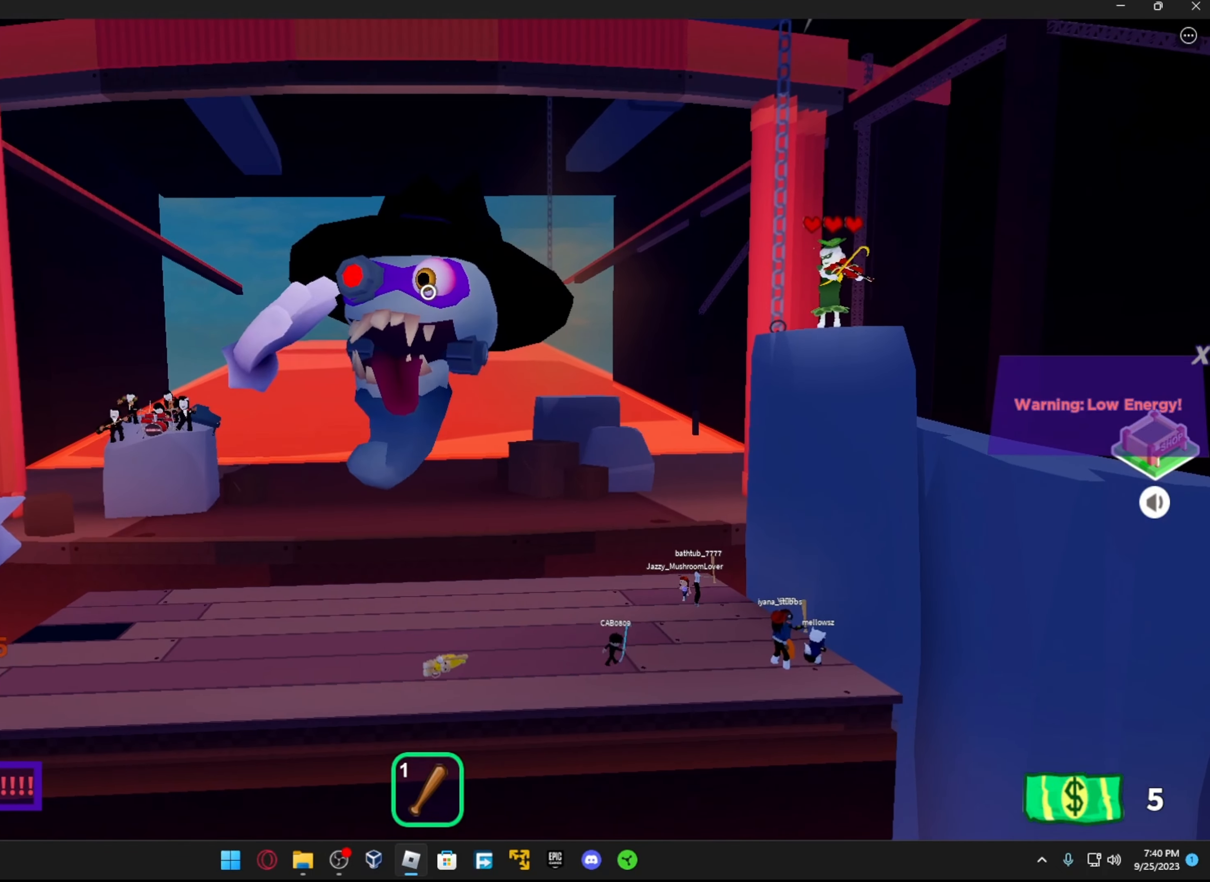
Gameplay with a controller (Xbox layout); each line is a JSON object with the inputs held at the frame after it. "events" lists button and stick changes between this image and that frame as [ms after this image, input, new state], when the widget could be followed in between.
{"buttons": [], "left_stick": "right", "right_stick": "center", "events": [[183, "A", "down"], [383, "A", "up"]]}
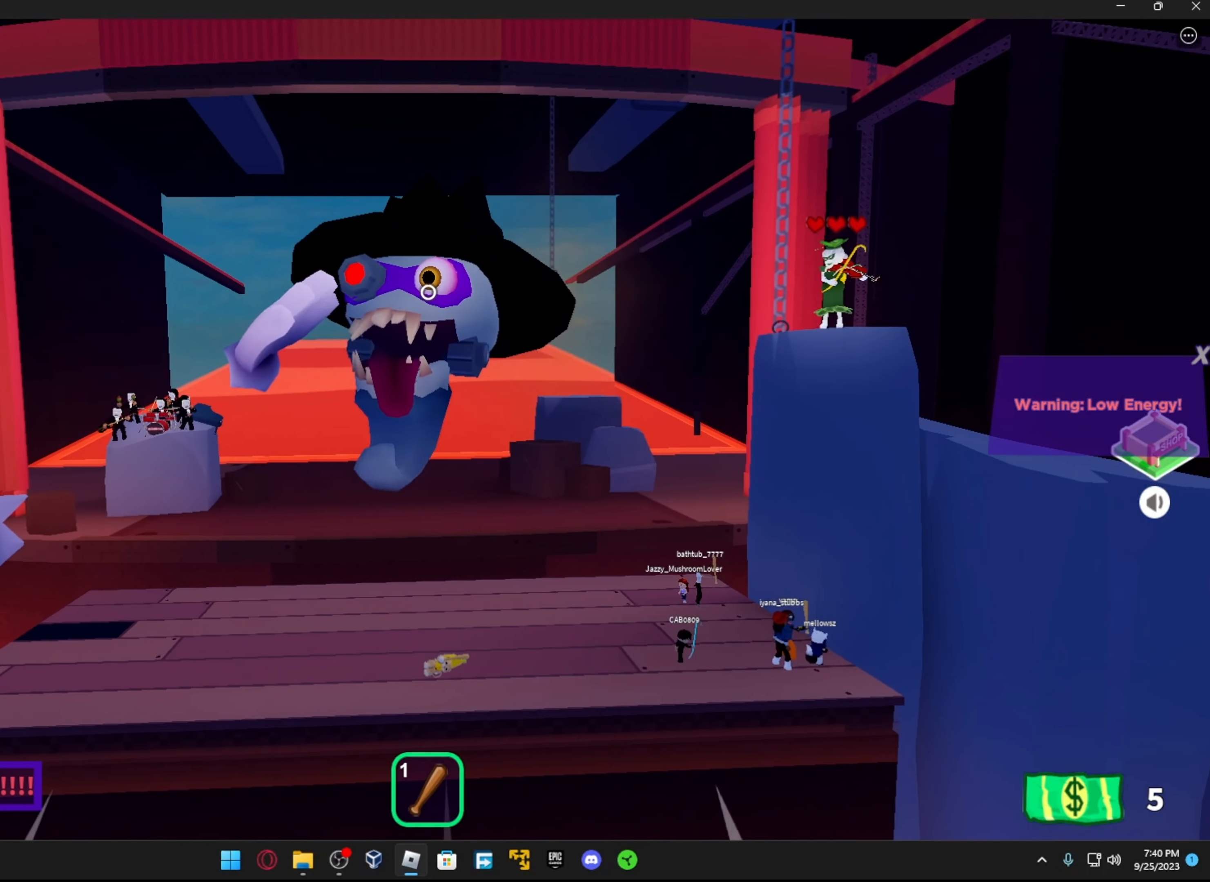
{"buttons": [], "left_stick": "right", "right_stick": "center", "events": []}
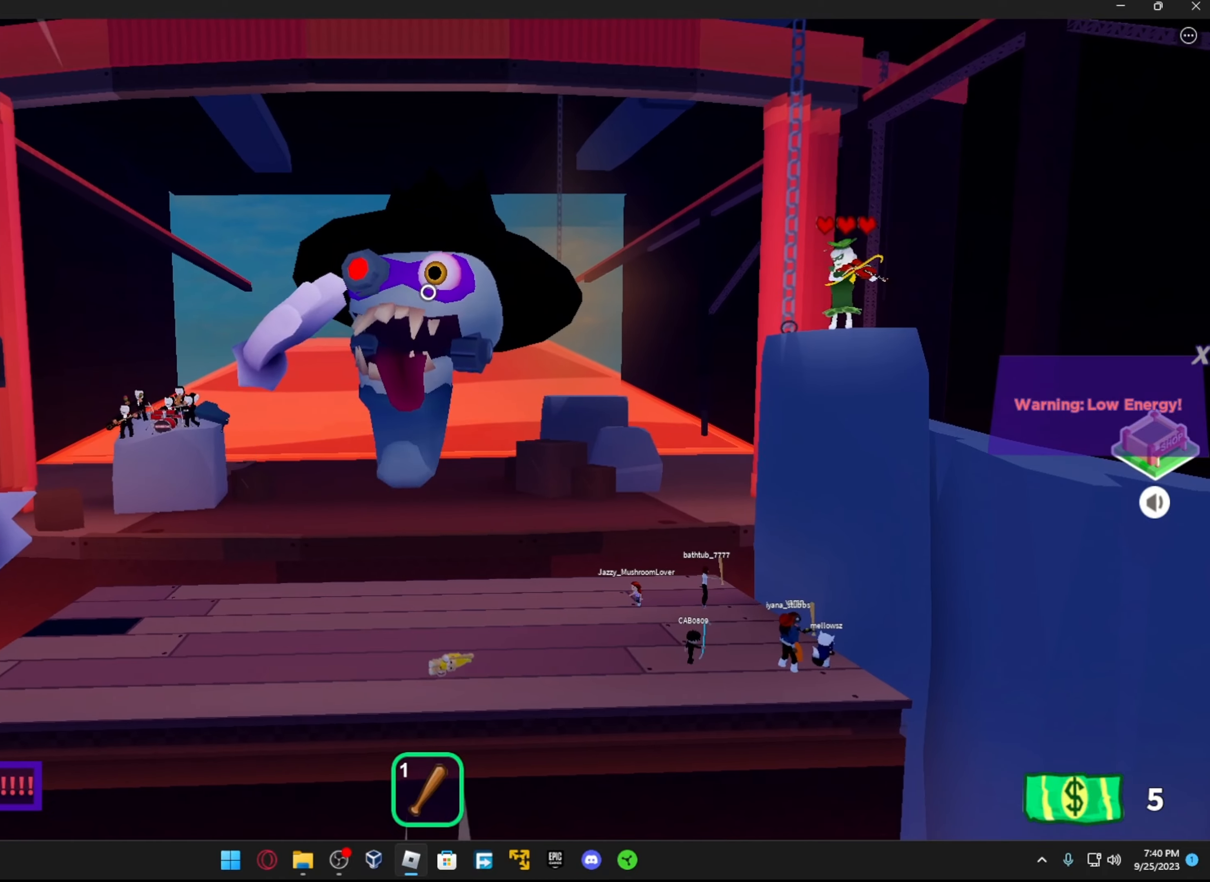
{"buttons": [], "left_stick": "right", "right_stick": "center", "events": []}
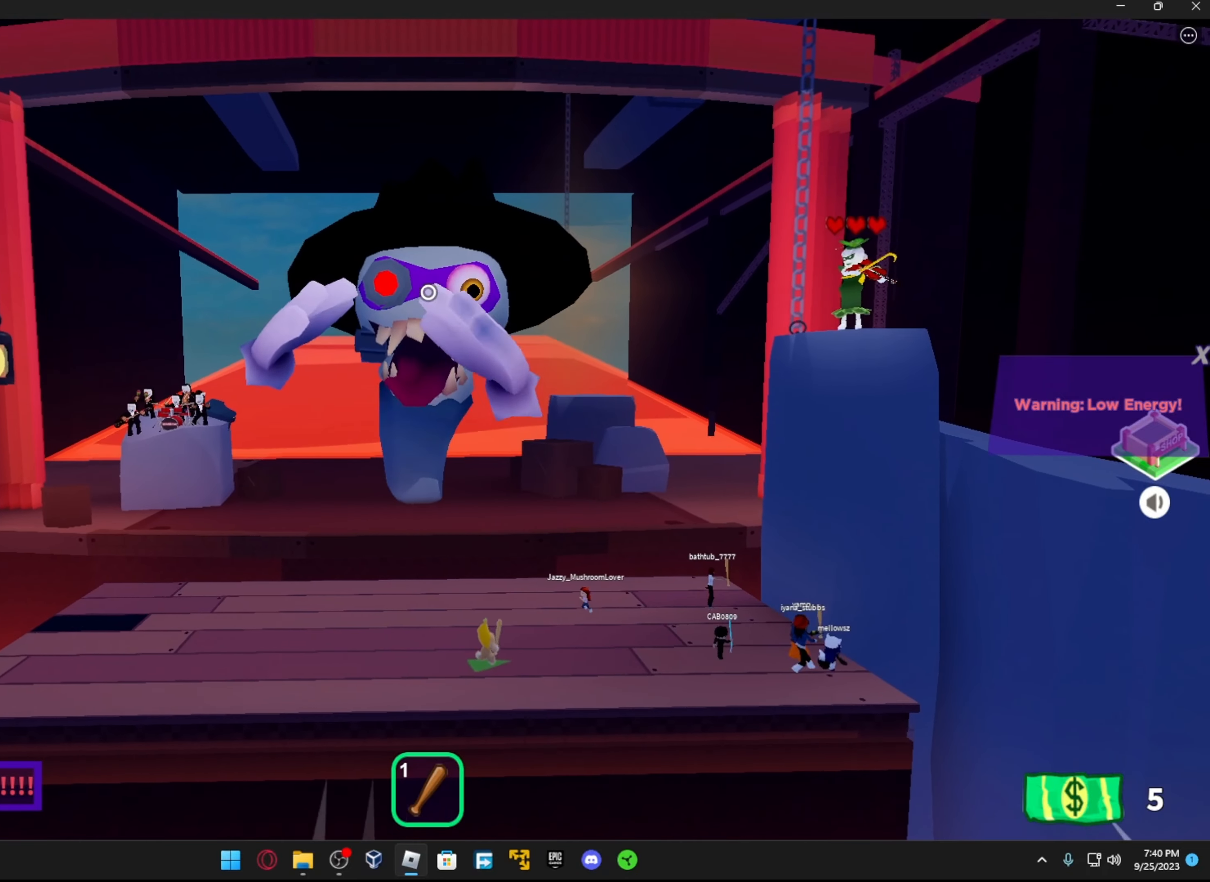
{"buttons": [], "left_stick": "right", "right_stick": "center", "events": []}
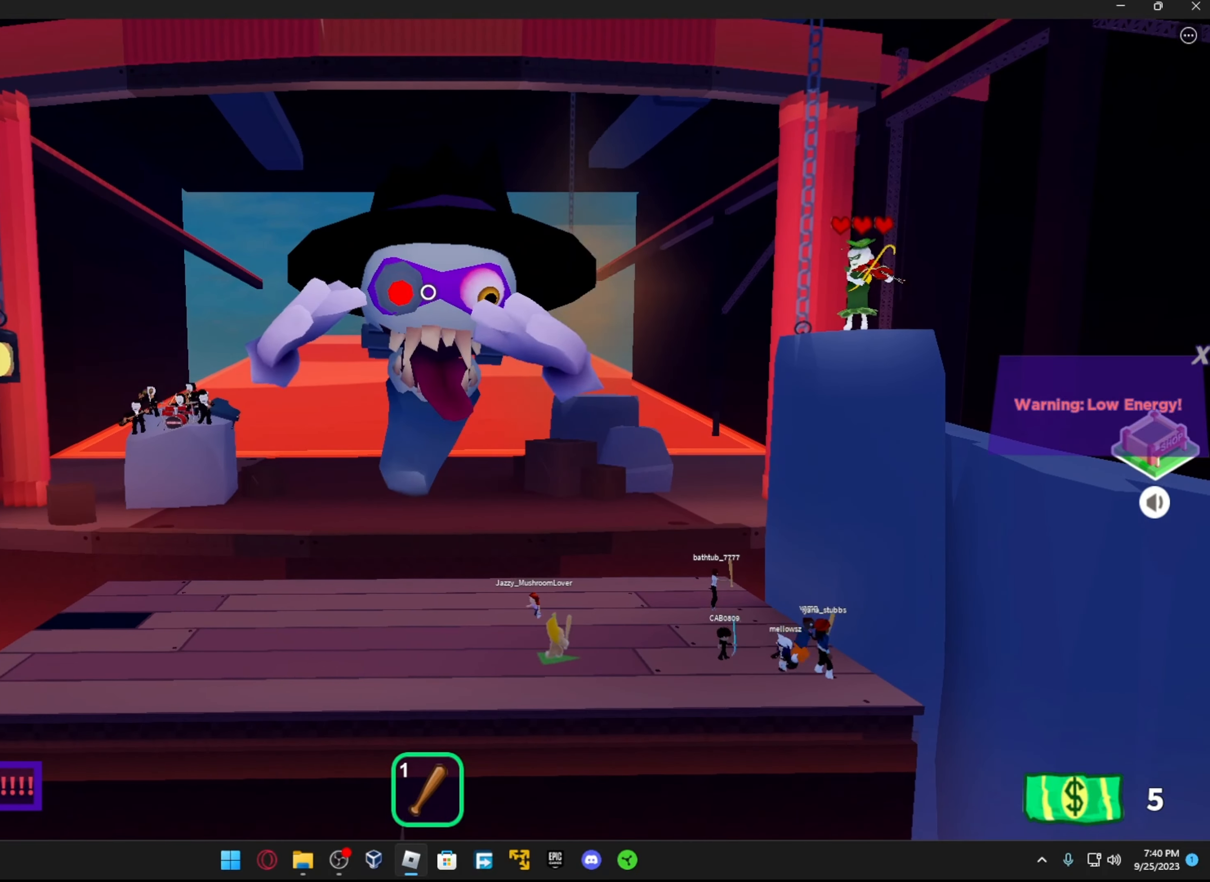
{"buttons": [], "left_stick": "center", "right_stick": "center", "events": [[67, "left_stick", "center"]]}
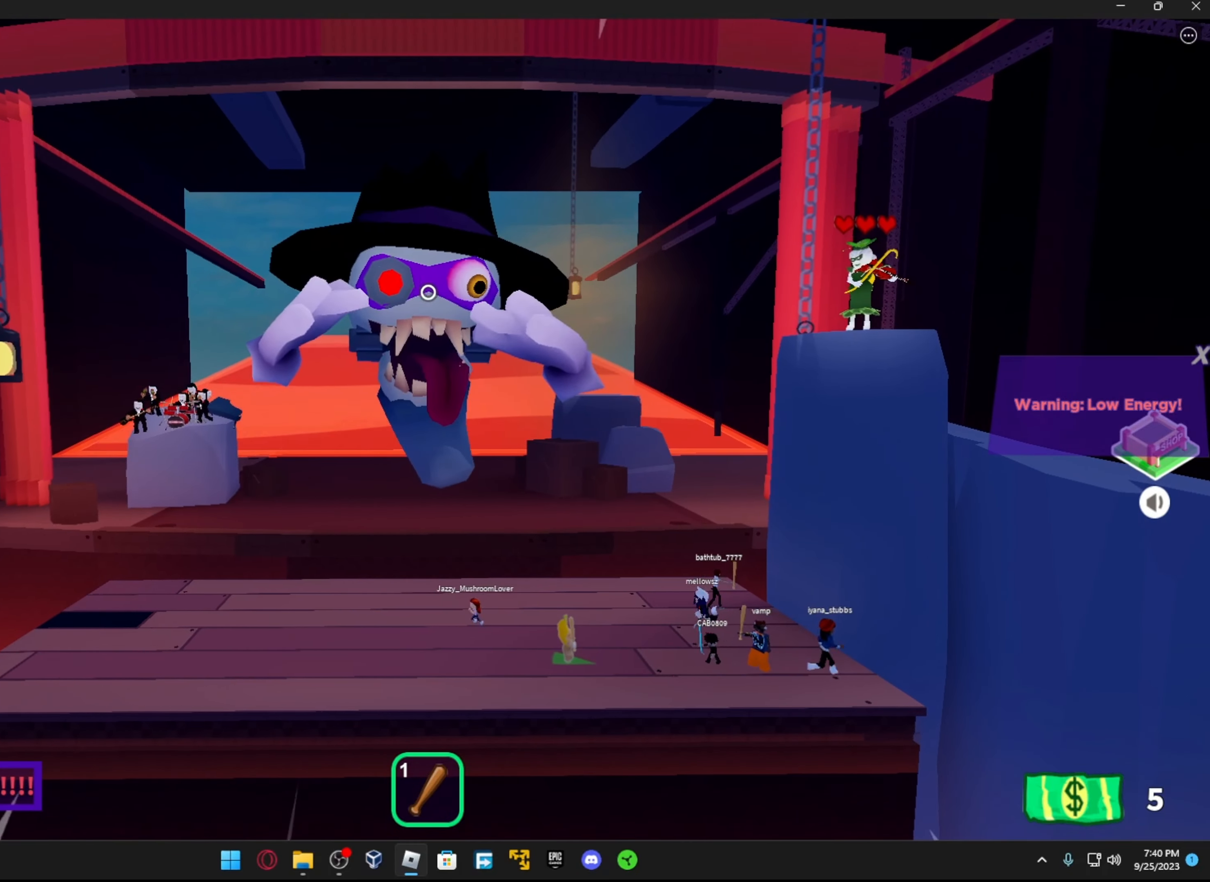
{"buttons": [], "left_stick": "center", "right_stick": "center", "events": []}
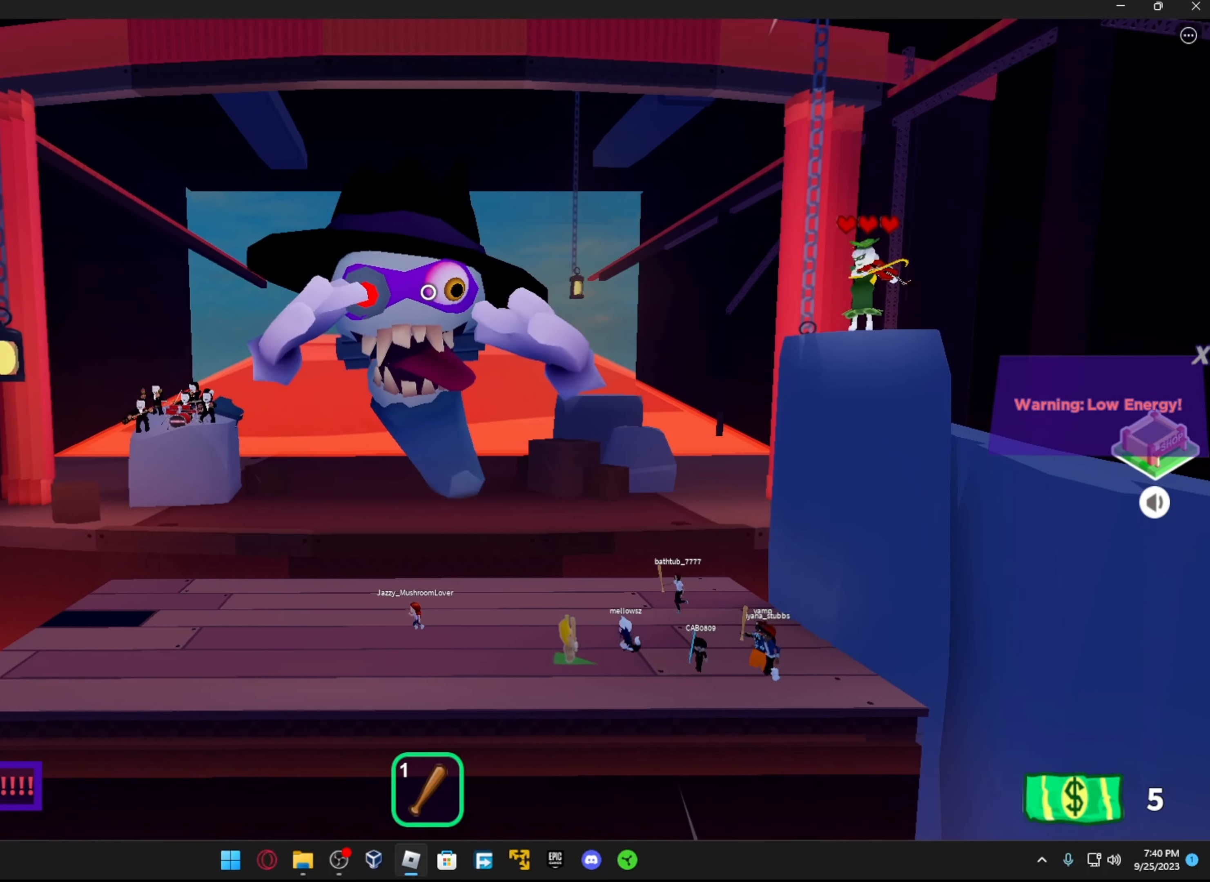
{"buttons": [], "left_stick": "center", "right_stick": "center", "events": []}
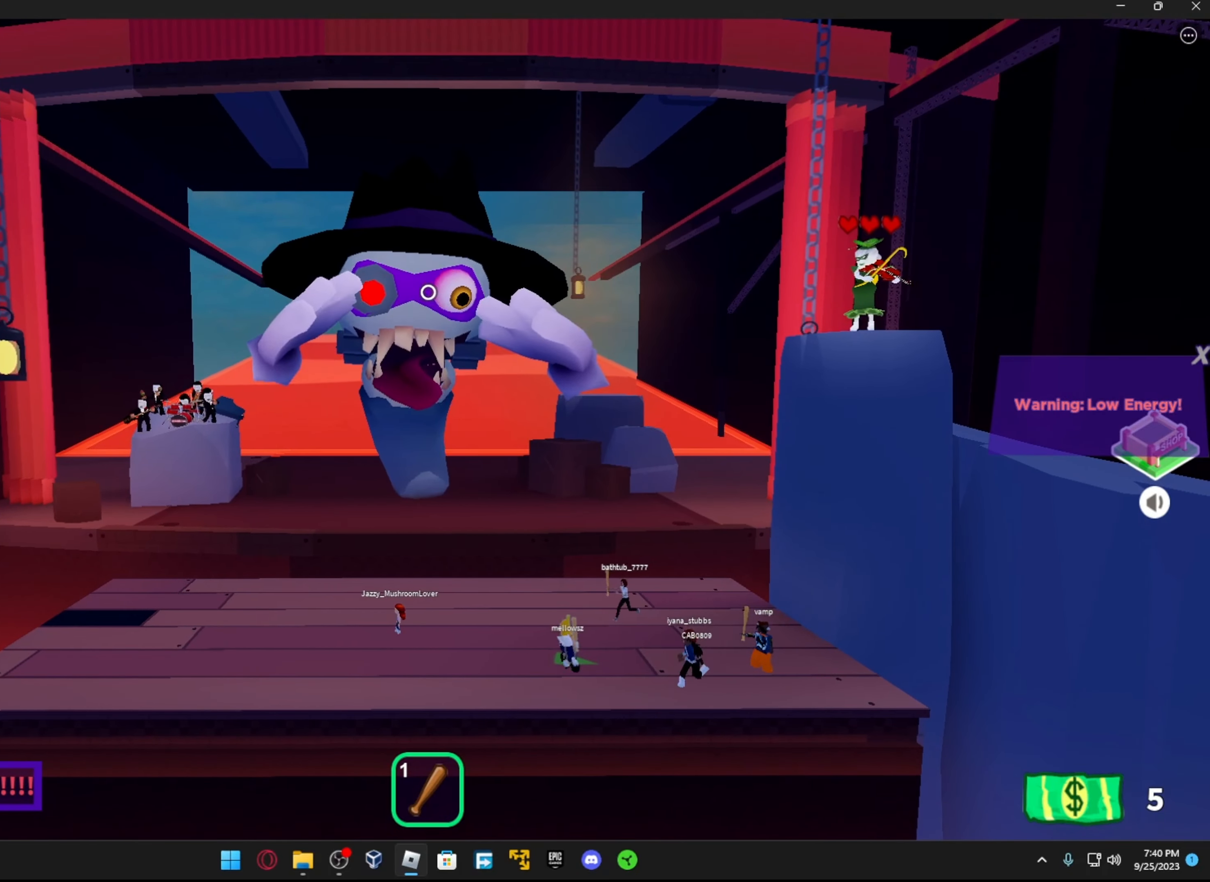
{"buttons": [], "left_stick": "center", "right_stick": "center", "events": []}
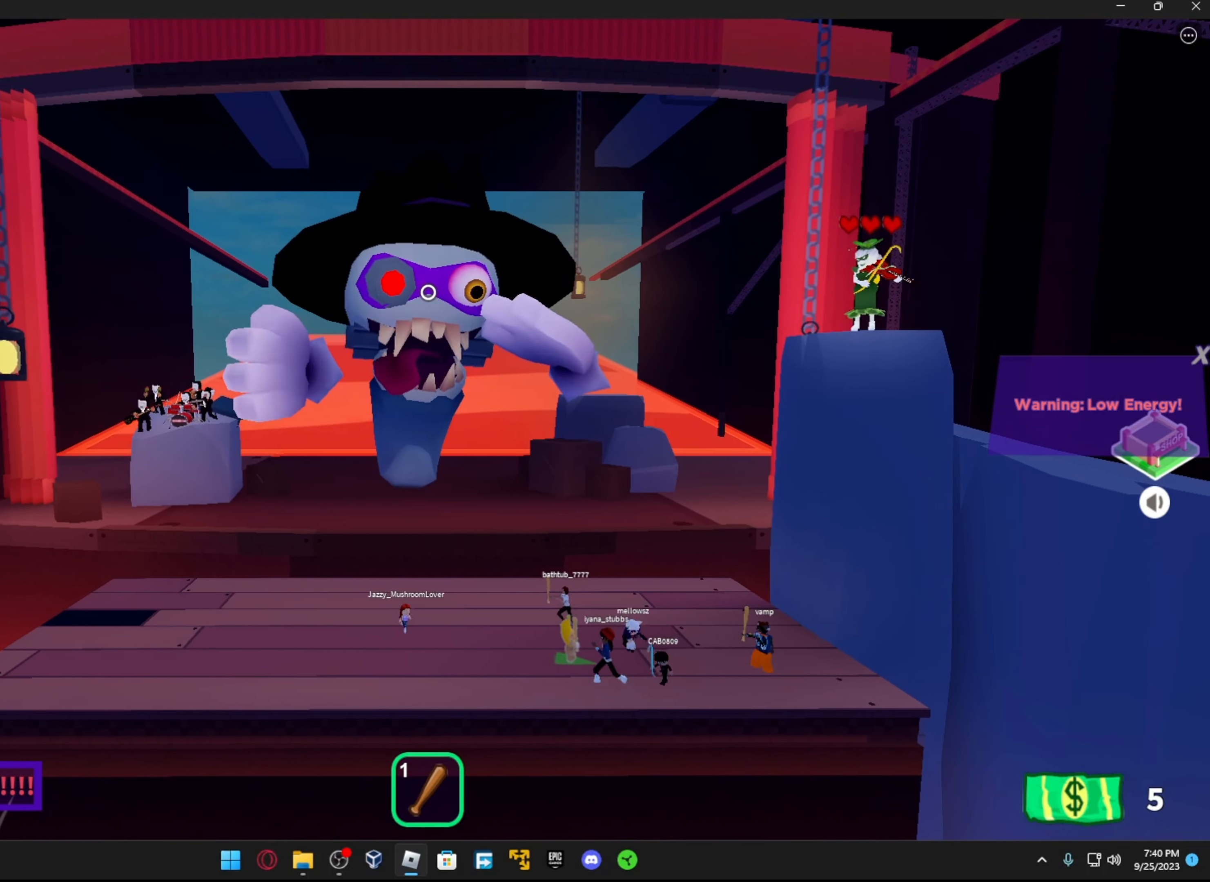
{"buttons": [], "left_stick": "center", "right_stick": "center", "events": []}
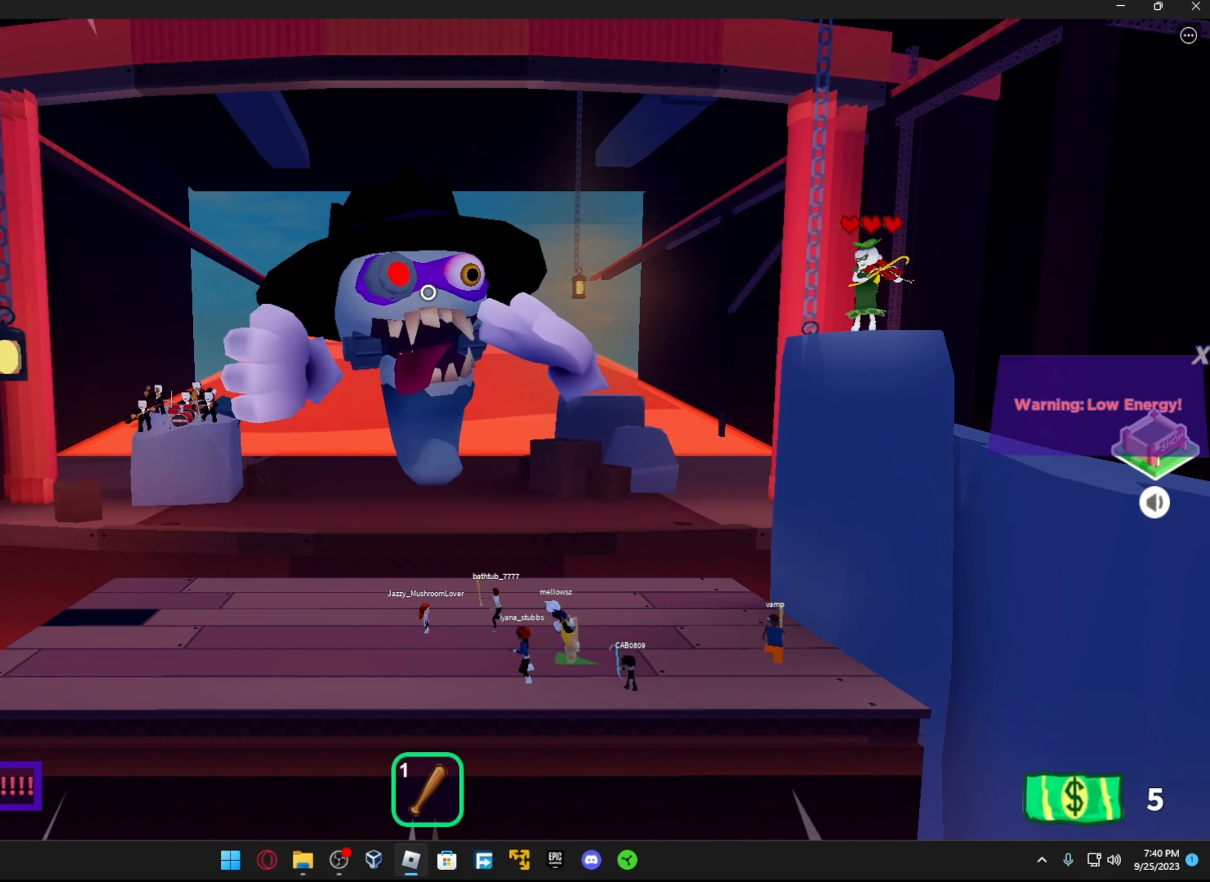
{"buttons": [], "left_stick": "center", "right_stick": "center", "events": []}
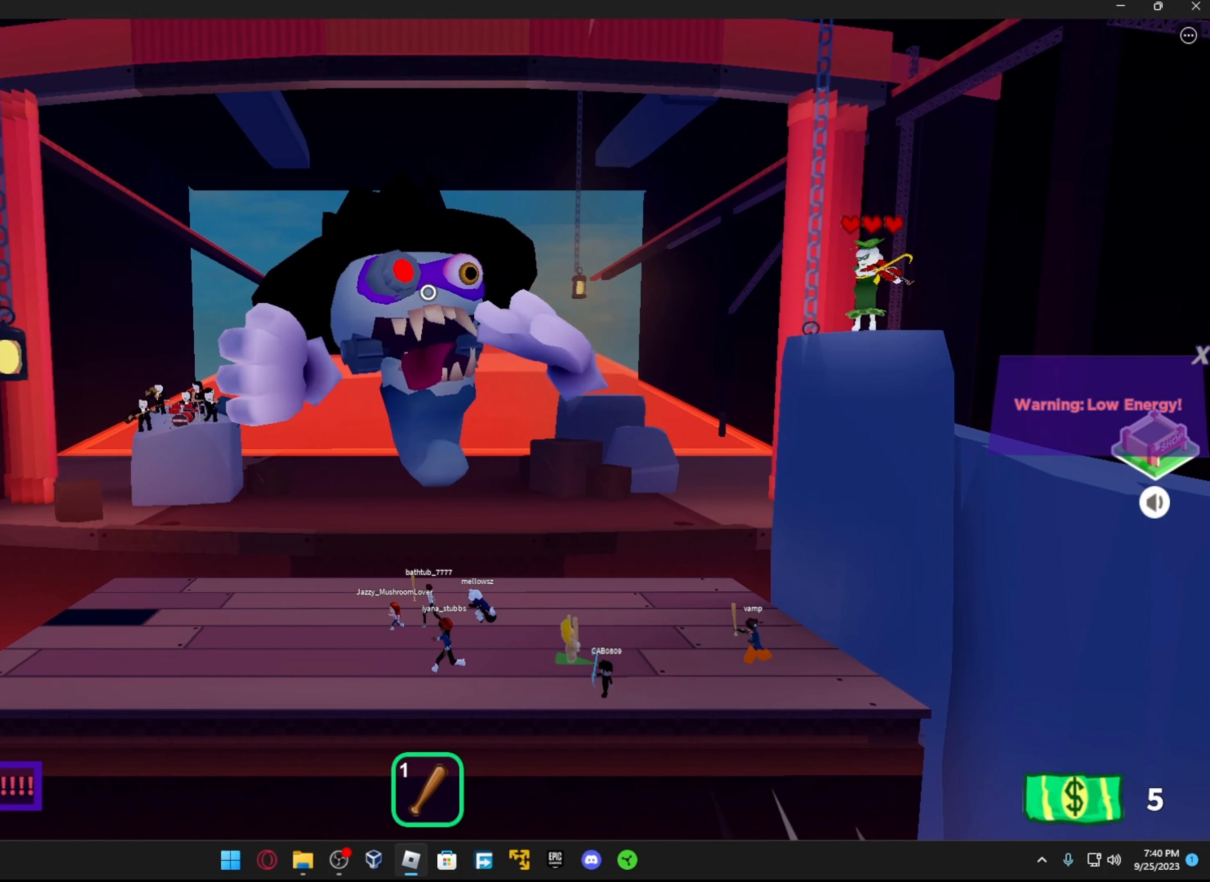
{"buttons": [], "left_stick": "center", "right_stick": "center", "events": []}
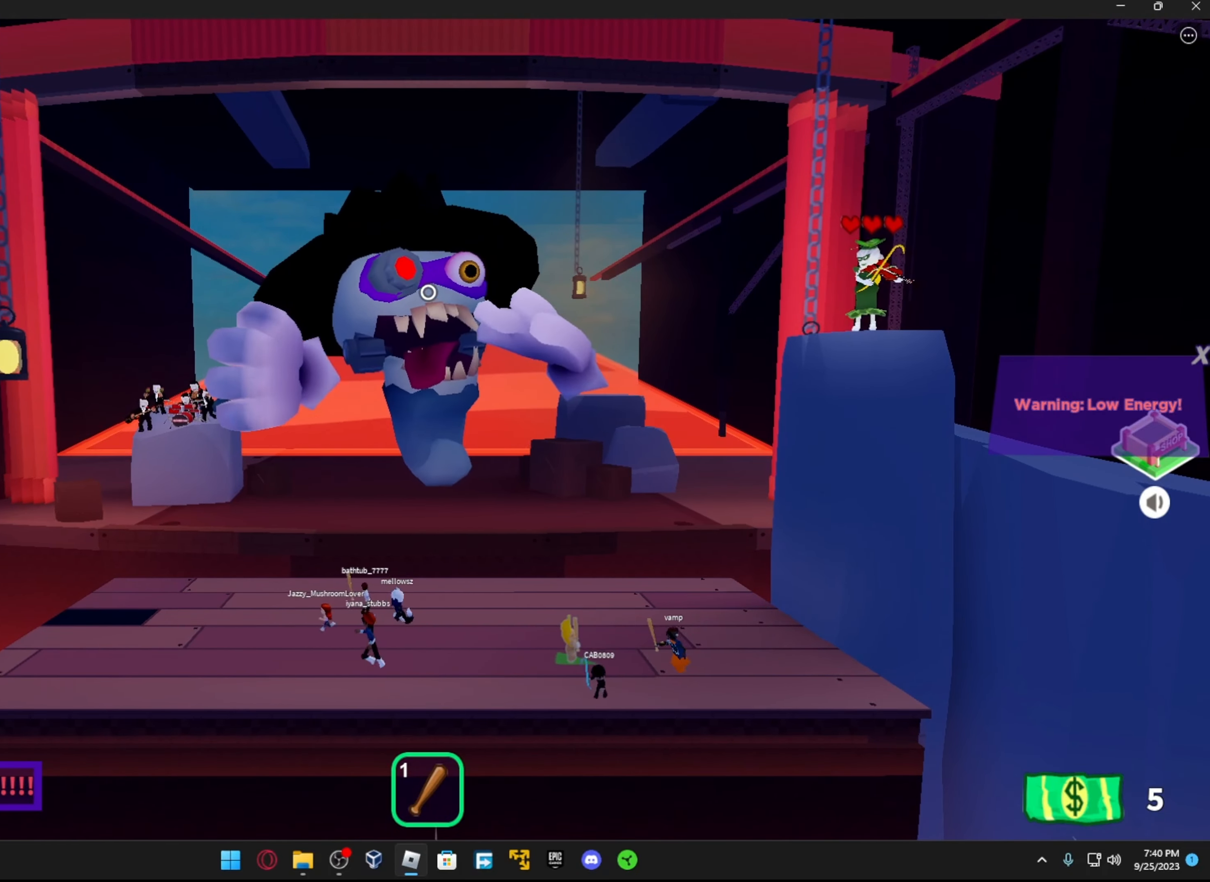
{"buttons": [], "left_stick": "center", "right_stick": "center", "events": []}
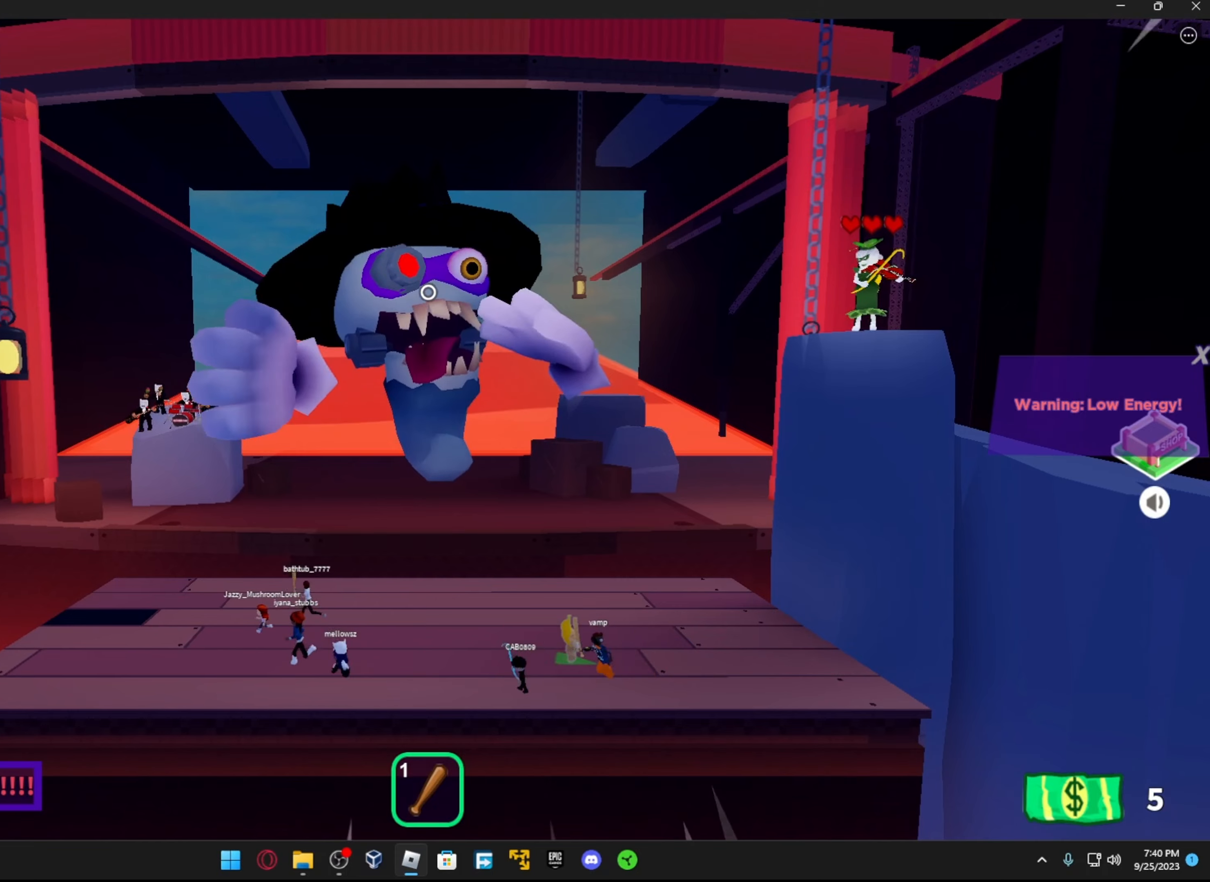
{"buttons": [], "left_stick": "right", "right_stick": "center", "events": [[217, "left_stick", "right"]]}
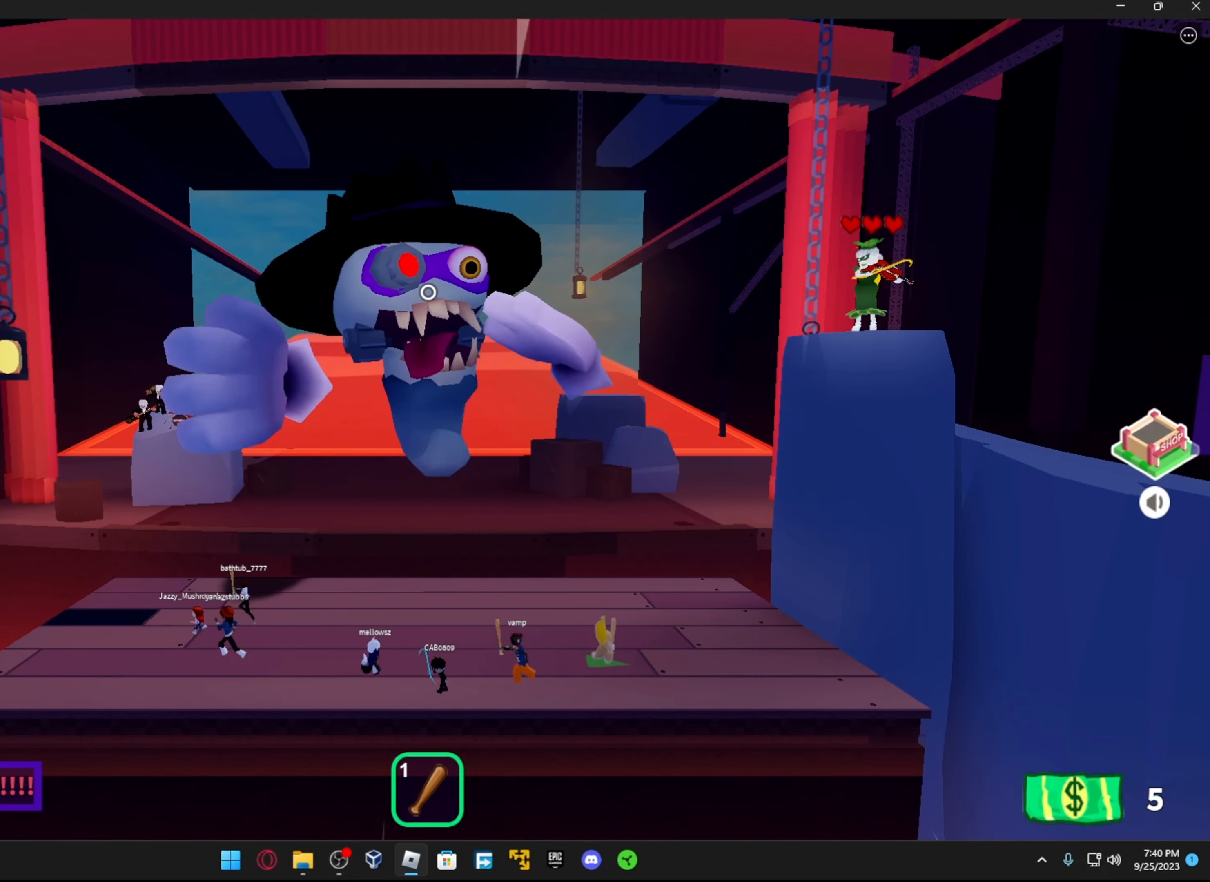
{"buttons": [], "left_stick": "left", "right_stick": "center", "events": [[134, "left_stick", "up-left"], [267, "left_stick", "left"]]}
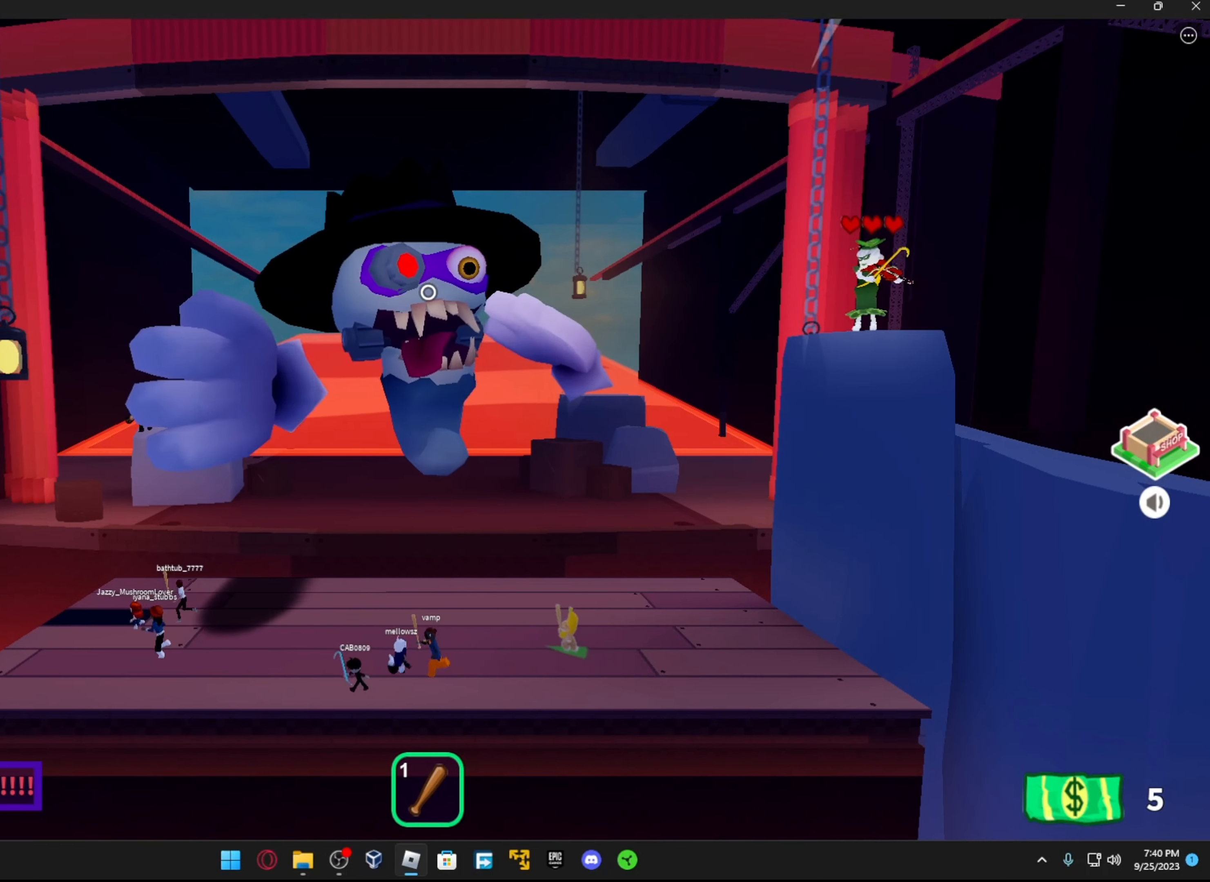
{"buttons": [], "left_stick": "left", "right_stick": "center", "events": []}
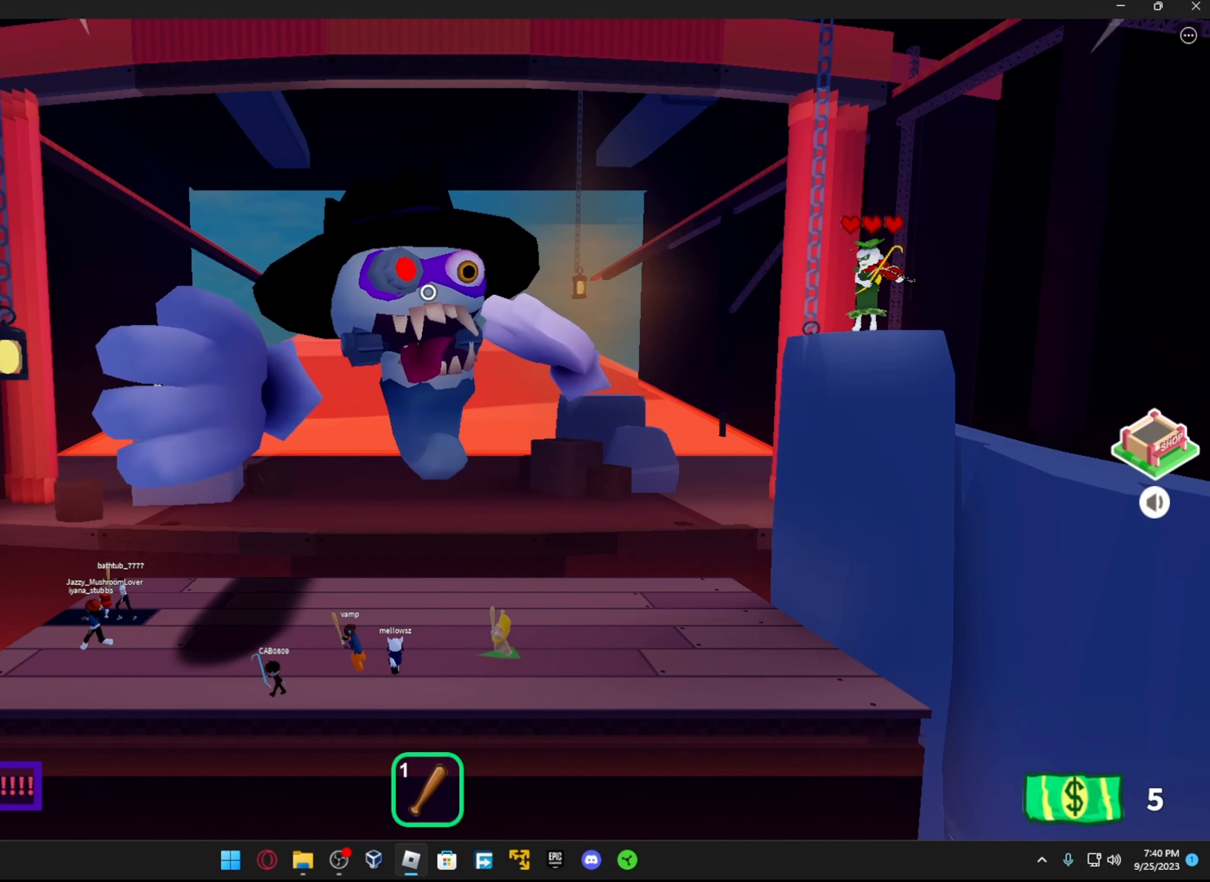
{"buttons": [], "left_stick": "left", "right_stick": "center", "events": []}
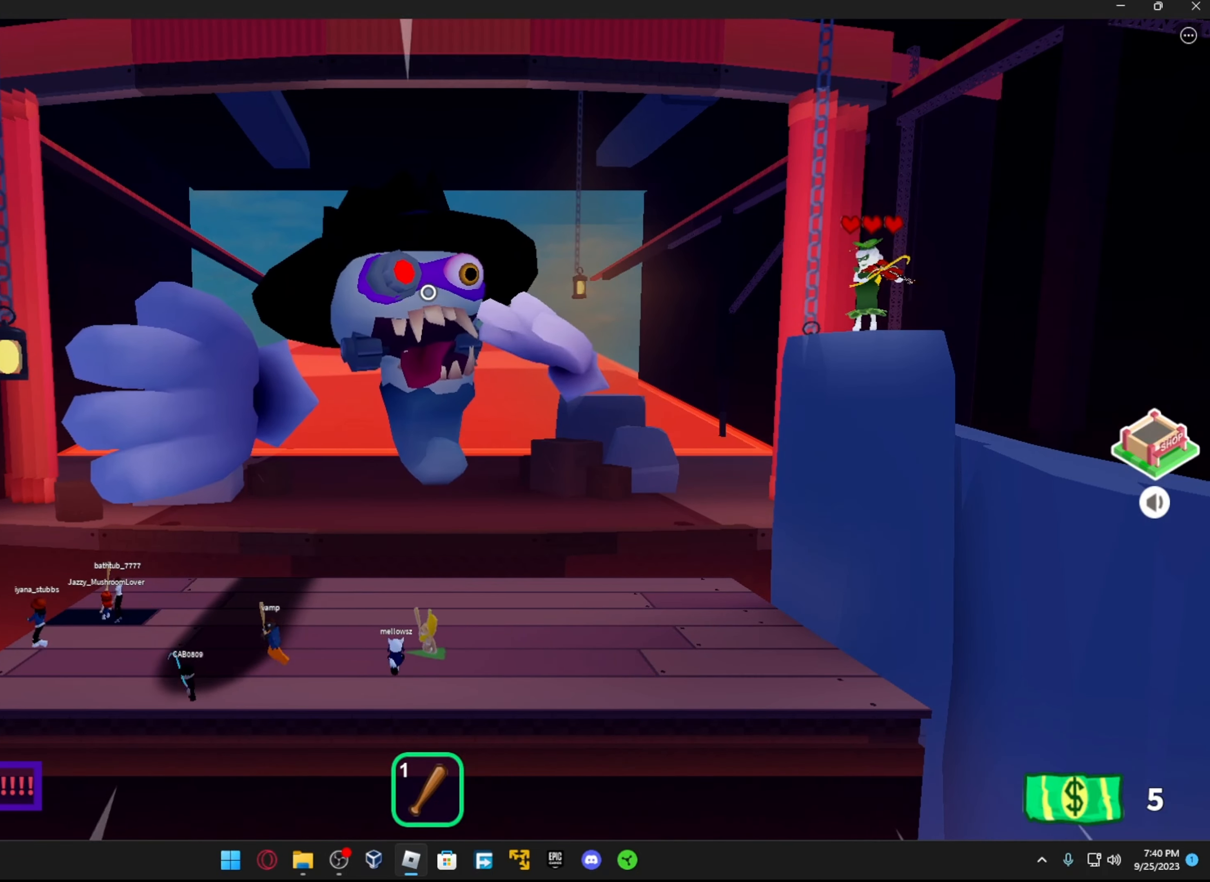
{"buttons": [], "left_stick": "left", "right_stick": "center", "events": []}
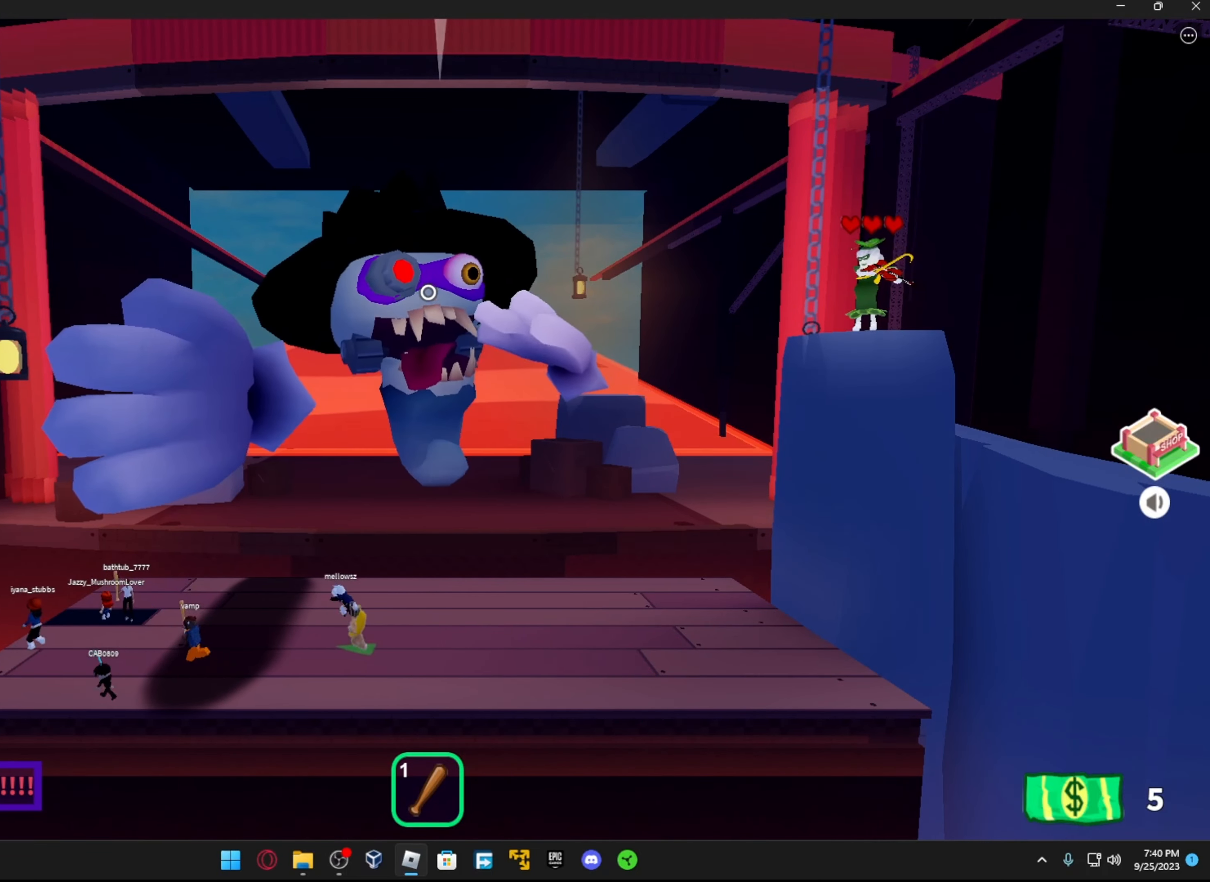
{"buttons": [], "left_stick": "down", "right_stick": "center", "events": [[467, "left_stick", "down"]]}
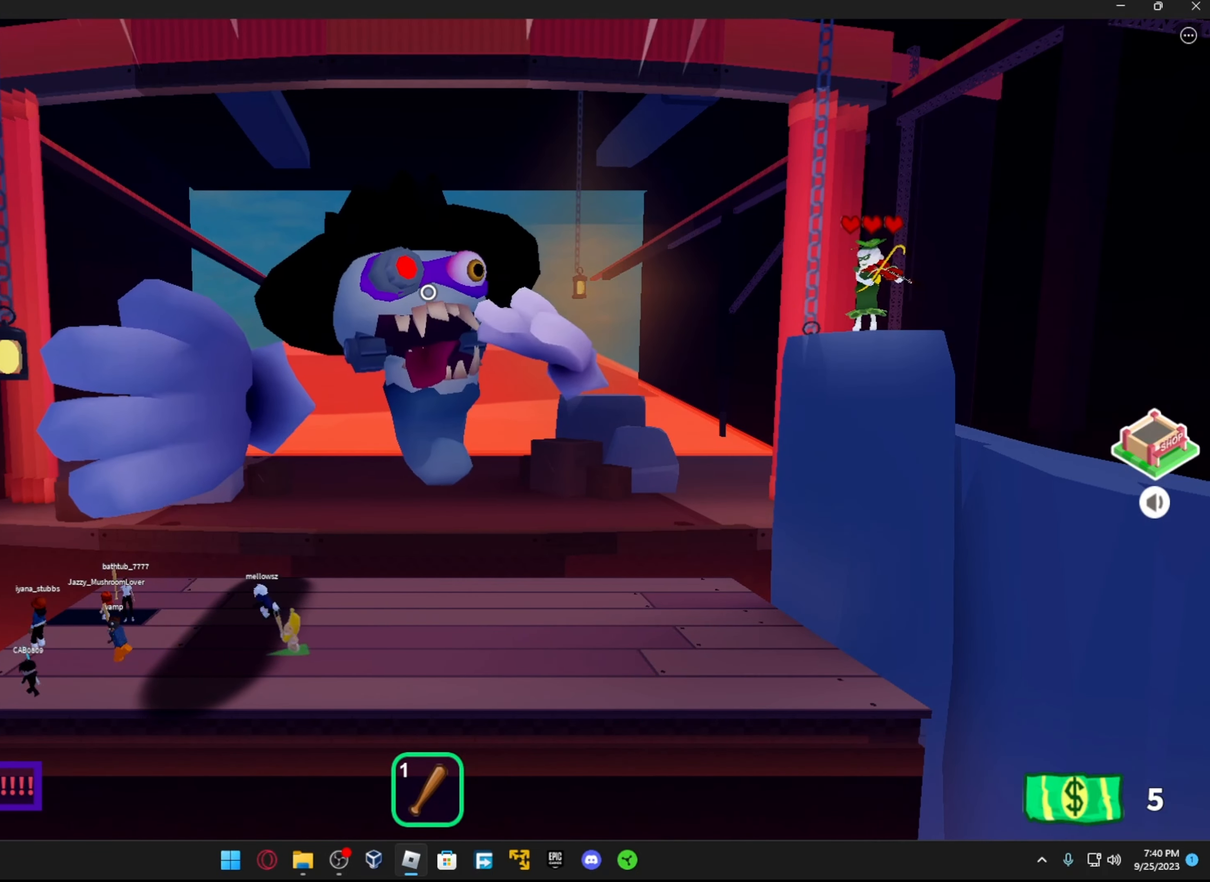
{"buttons": ["A"], "left_stick": "down-right", "right_stick": "center", "events": [[134, "left_stick", "left"], [317, "left_stick", "right"], [467, "A", "down"], [467, "left_stick", "down-right"]]}
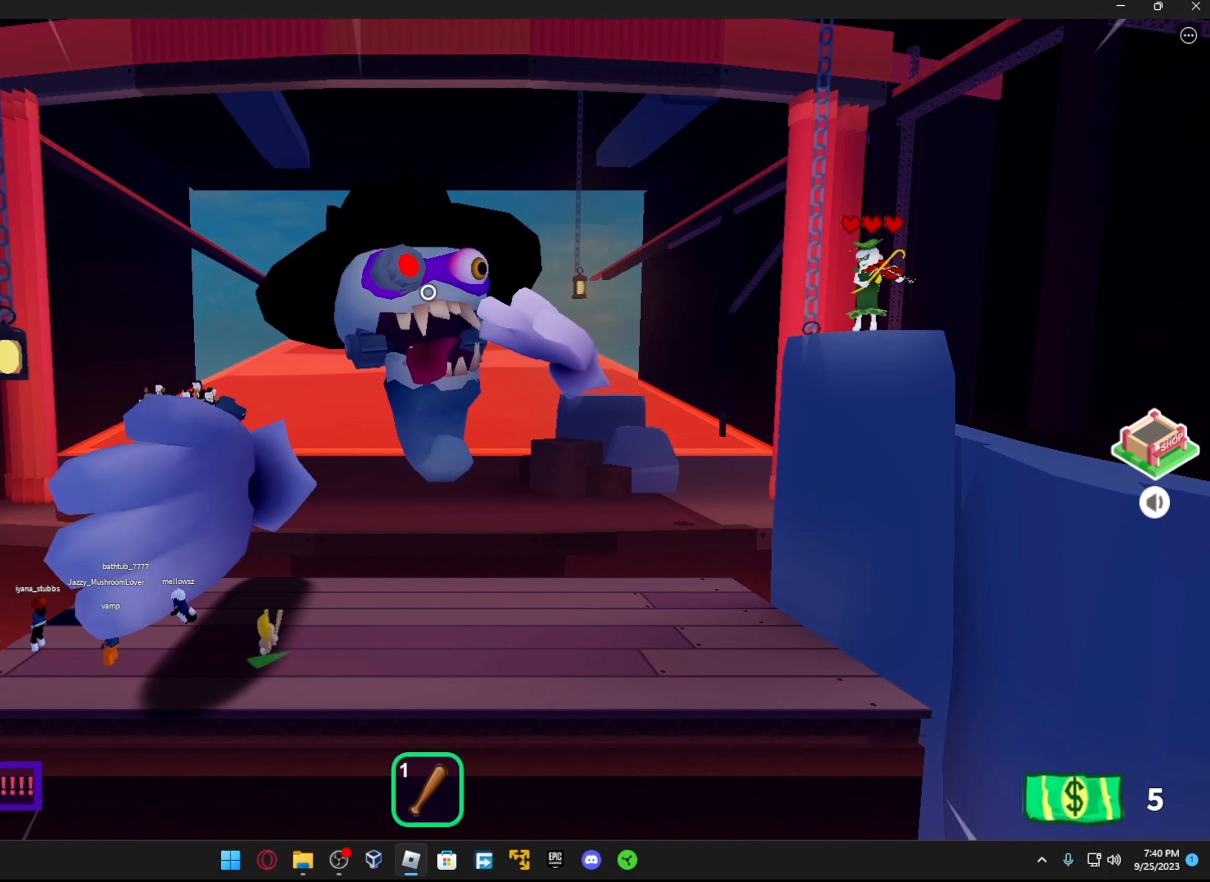
{"buttons": [], "left_stick": "left", "right_stick": "center", "events": [[117, "A", "up"], [134, "left_stick", "right"], [484, "left_stick", "left"]]}
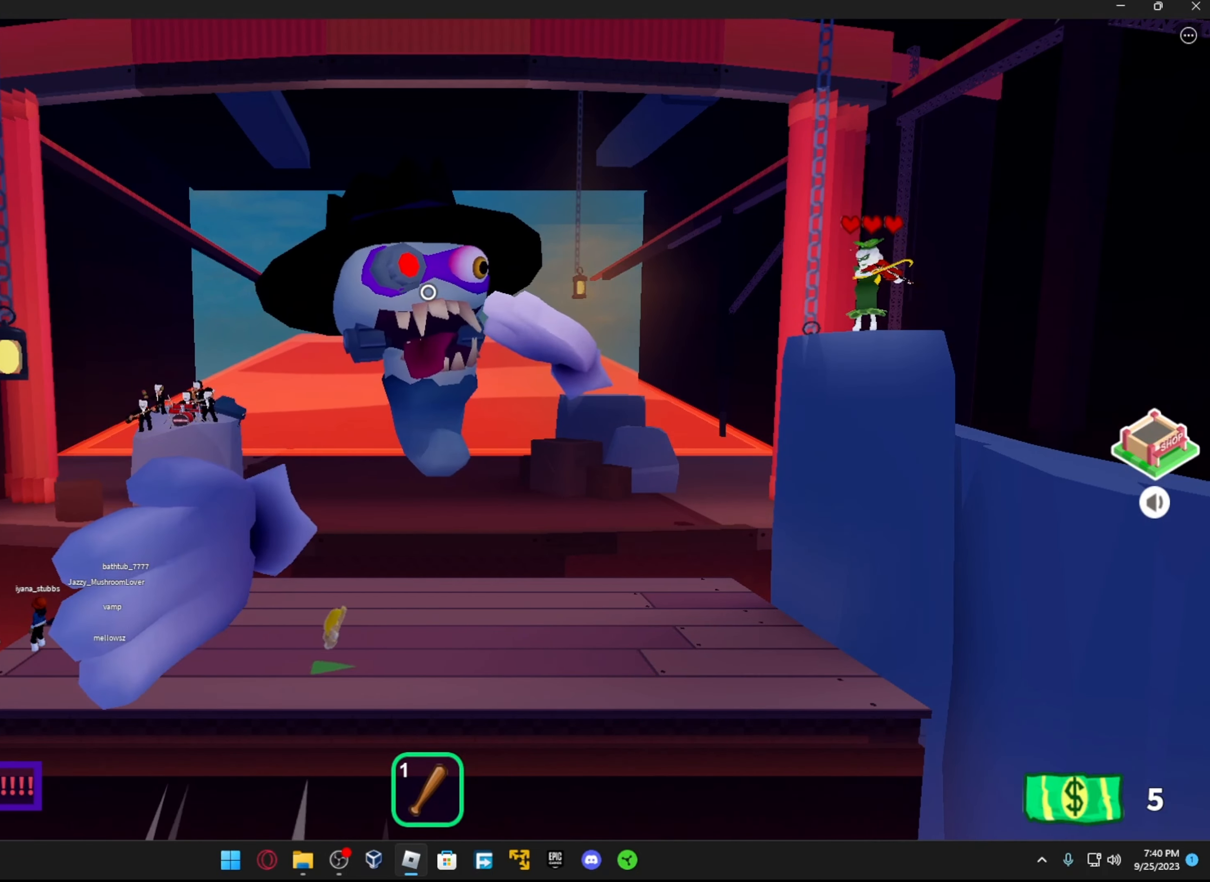
{"buttons": [], "left_stick": "down", "right_stick": "center", "events": [[284, "left_stick", "down"]]}
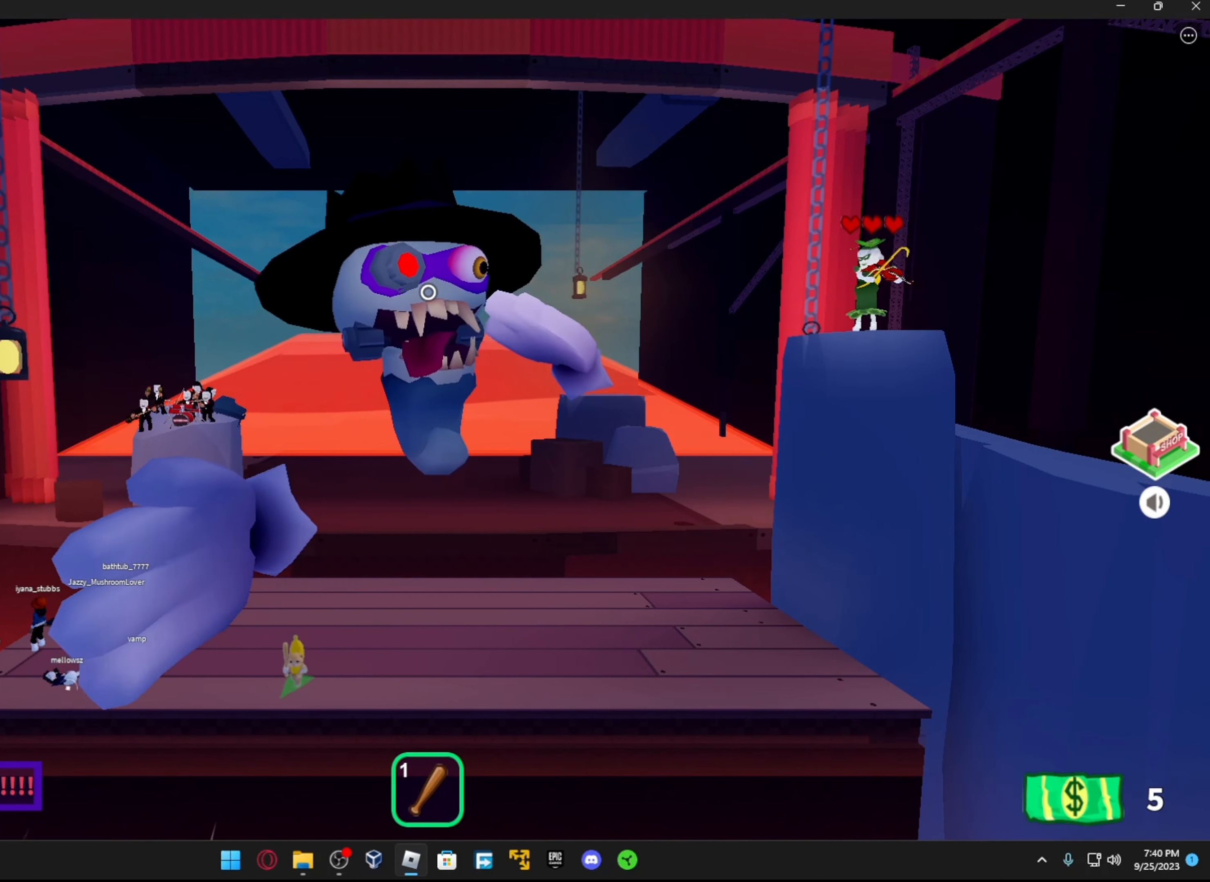
{"buttons": [], "left_stick": "down", "right_stick": "center", "events": [[67, "left_stick", "left"], [366, "left_stick", "down"]]}
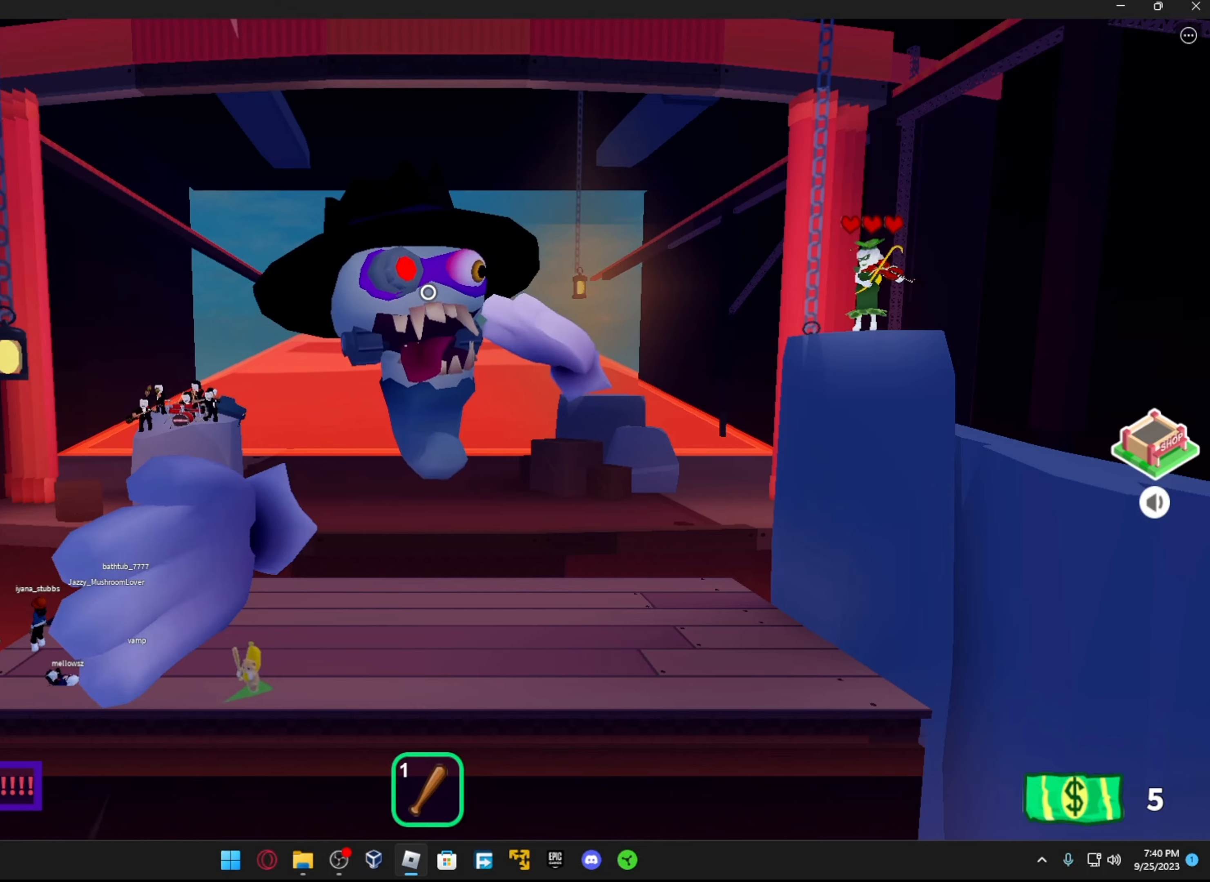
{"buttons": [], "left_stick": "left", "right_stick": "center", "events": [[16, "left_stick", "center"], [316, "left_stick", "down"], [433, "left_stick", "left"]]}
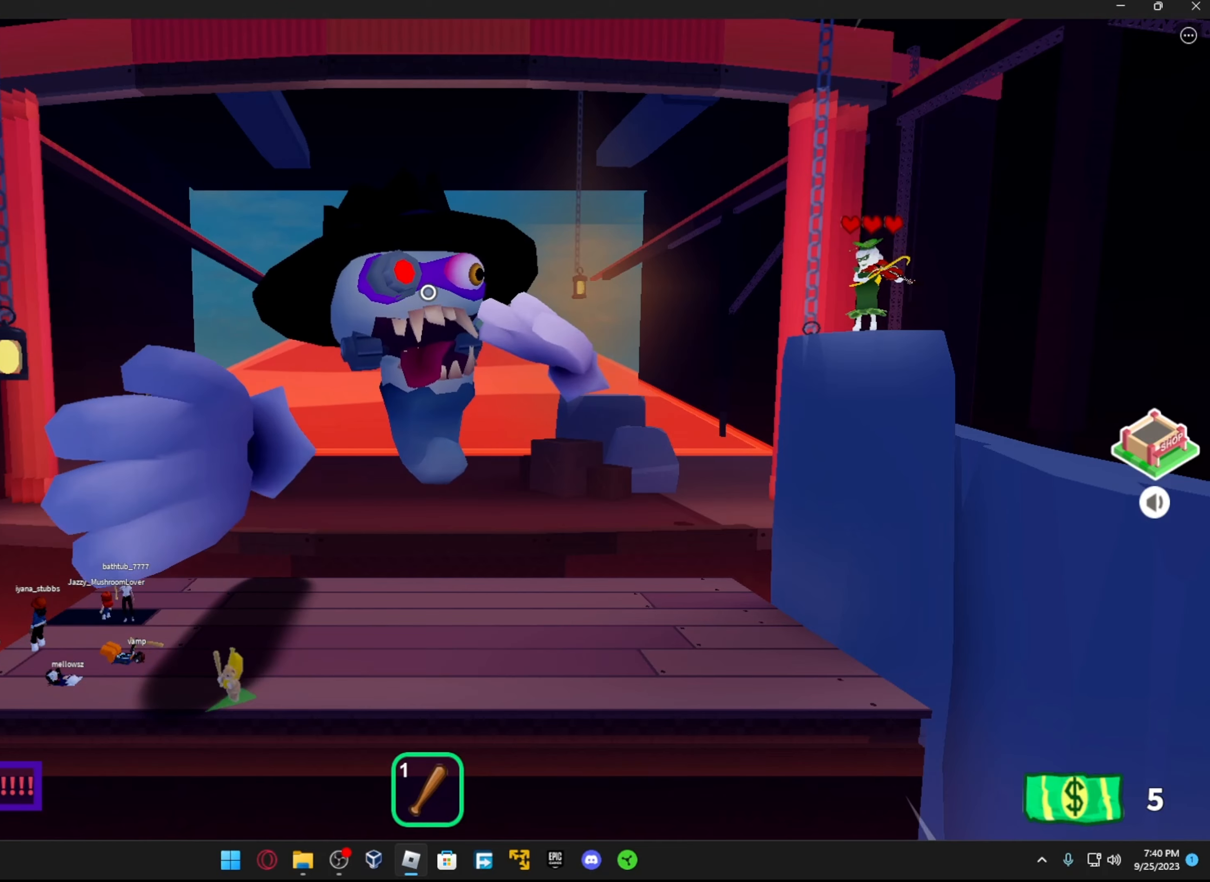
{"buttons": [], "left_stick": "left", "right_stick": "center", "events": []}
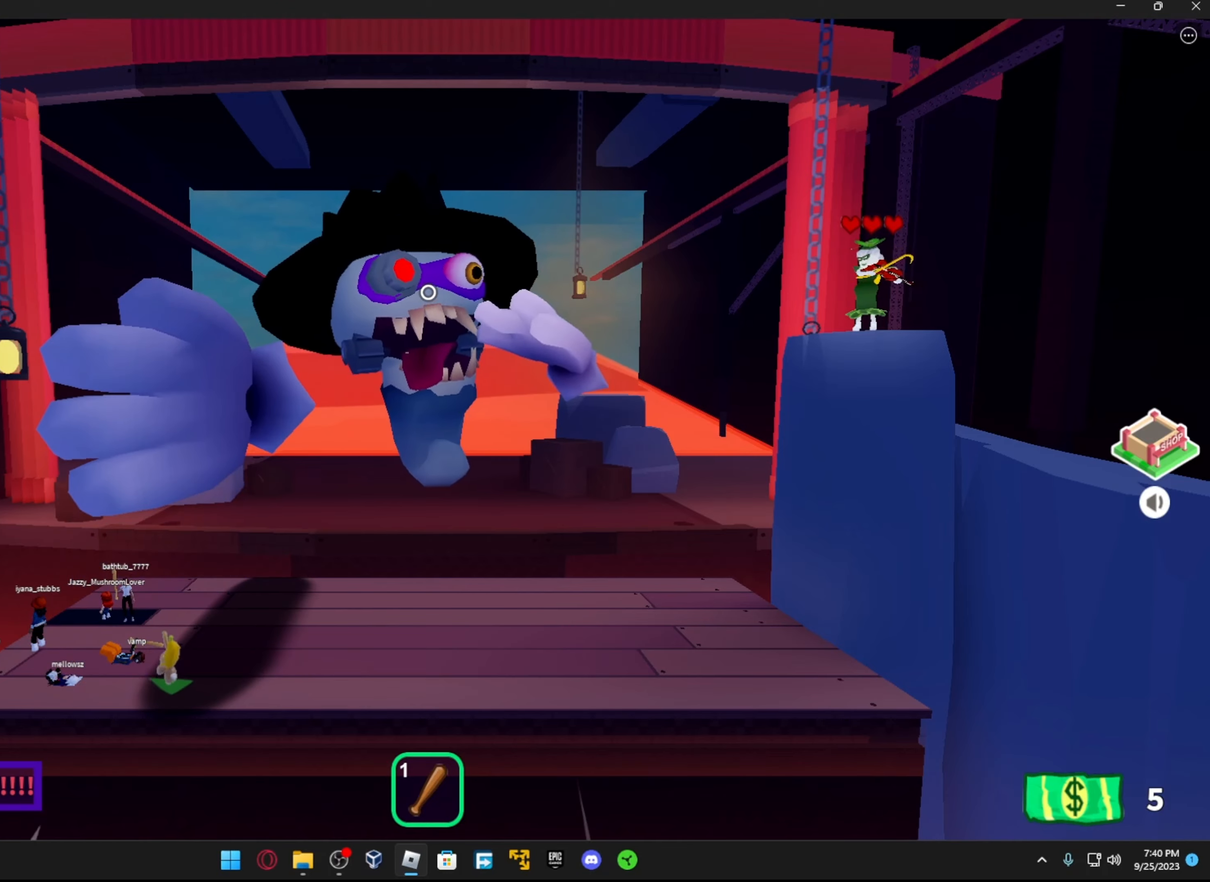
{"buttons": [], "left_stick": "left", "right_stick": "center", "events": []}
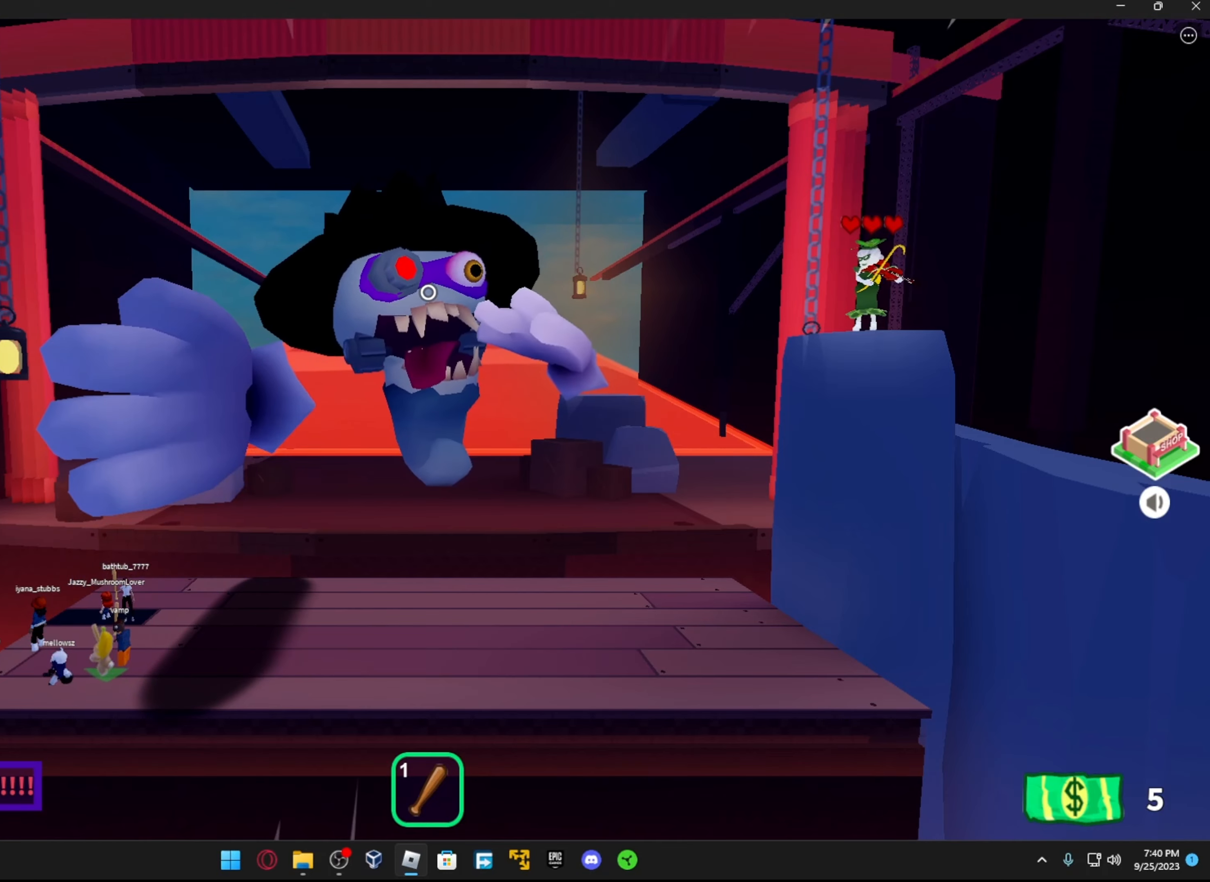
{"buttons": [], "left_stick": "left", "right_stick": "center", "events": [[266, "left_stick", "center"], [466, "left_stick", "left"]]}
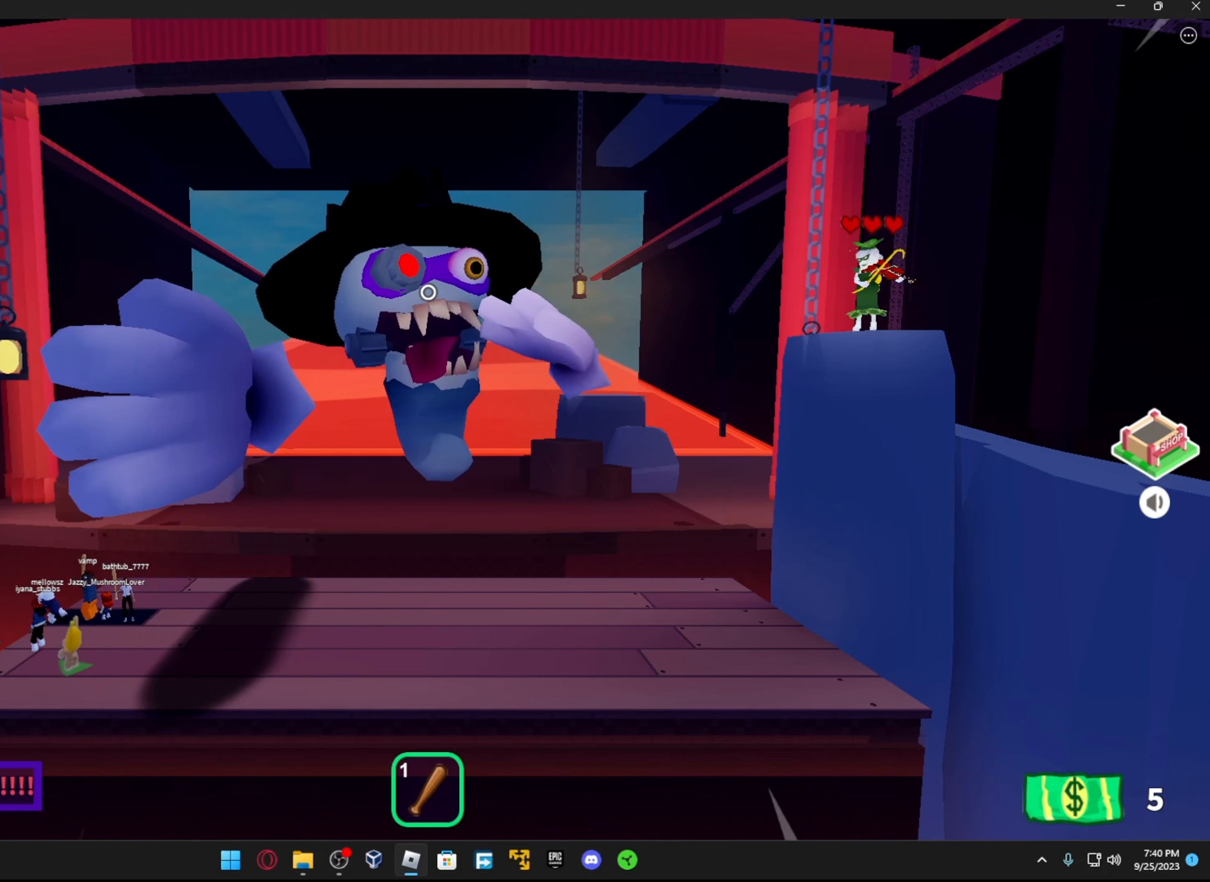
{"buttons": [], "left_stick": "left", "right_stick": "center", "events": [[133, "left_stick", "up"], [183, "left_stick", "center"], [466, "left_stick", "left"]]}
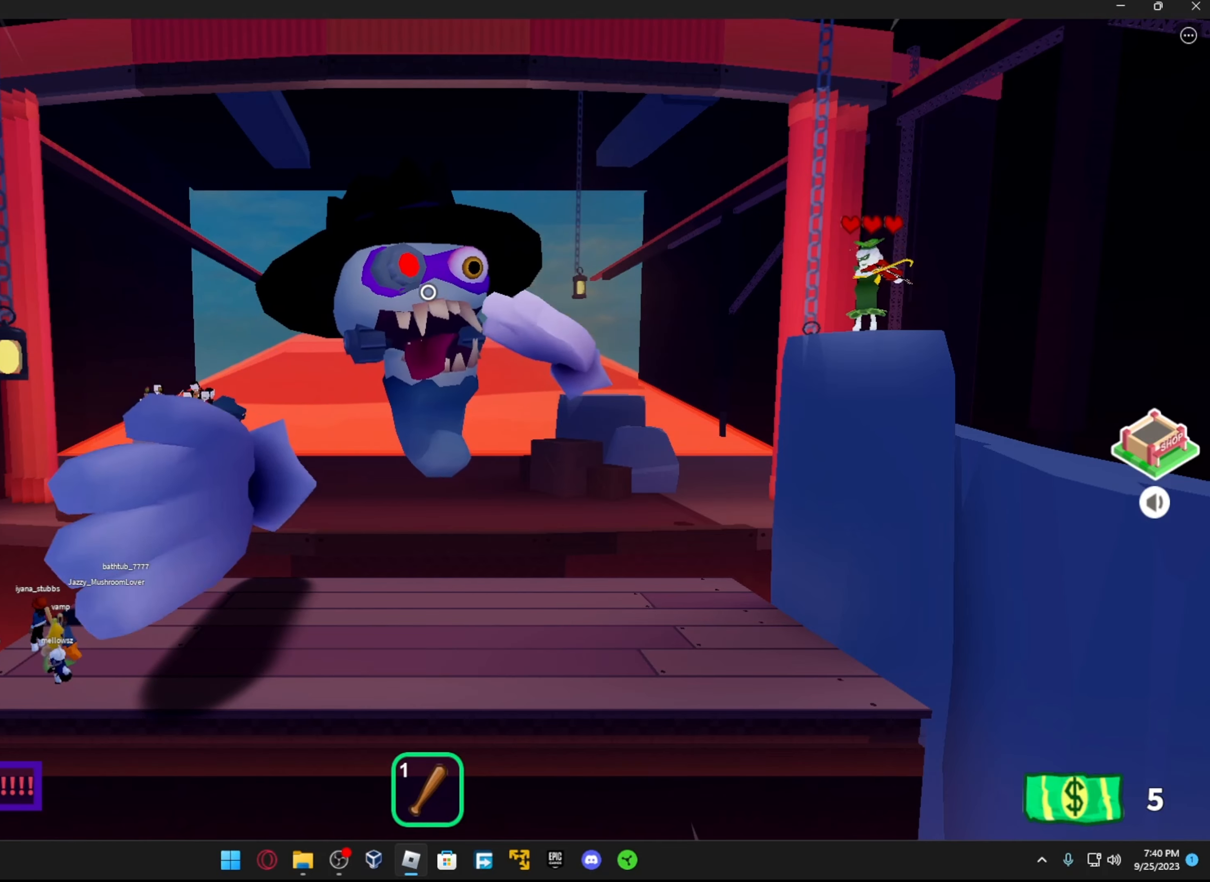
{"buttons": [], "left_stick": "center", "right_stick": "center", "events": [[166, "left_stick", "center"]]}
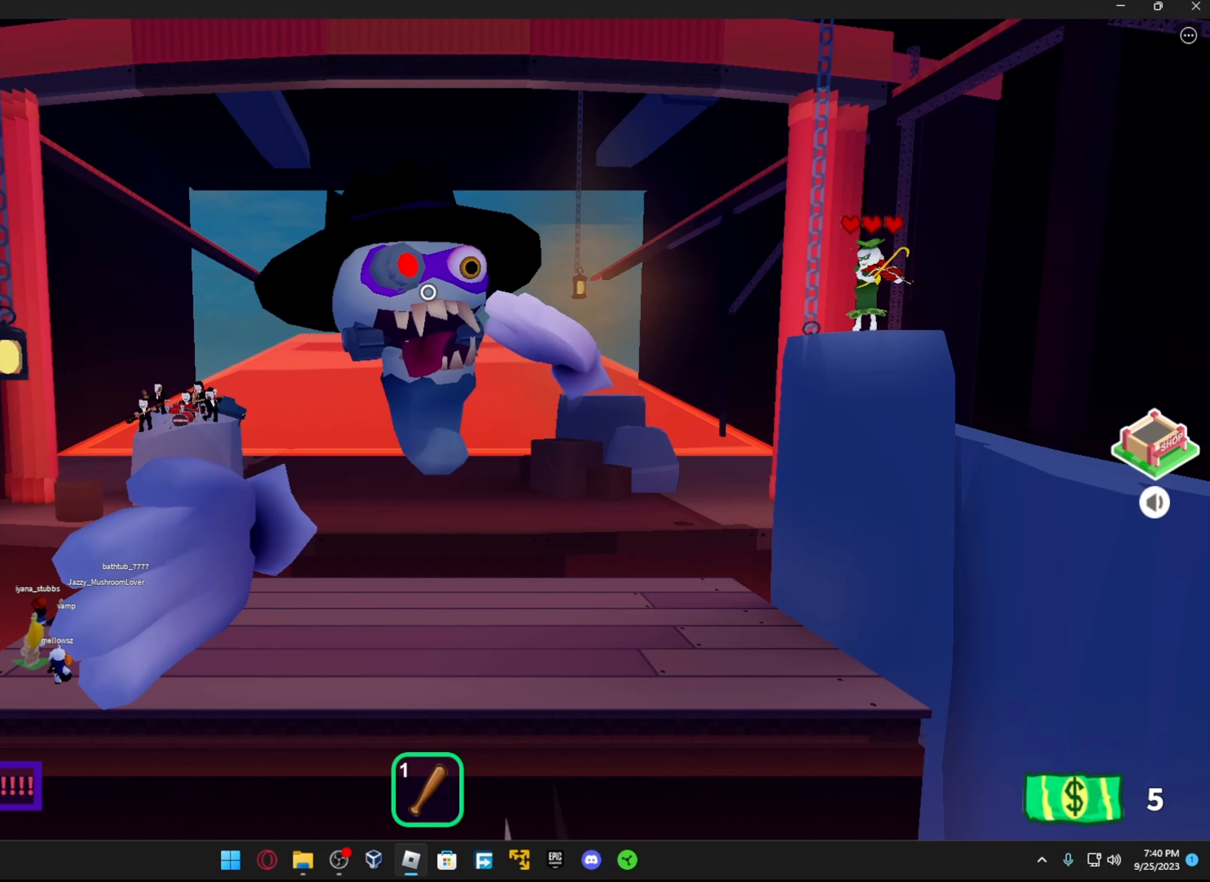
{"buttons": [], "left_stick": "center", "right_stick": "center", "events": [[316, "left_stick", "left"], [416, "left_stick", "center"]]}
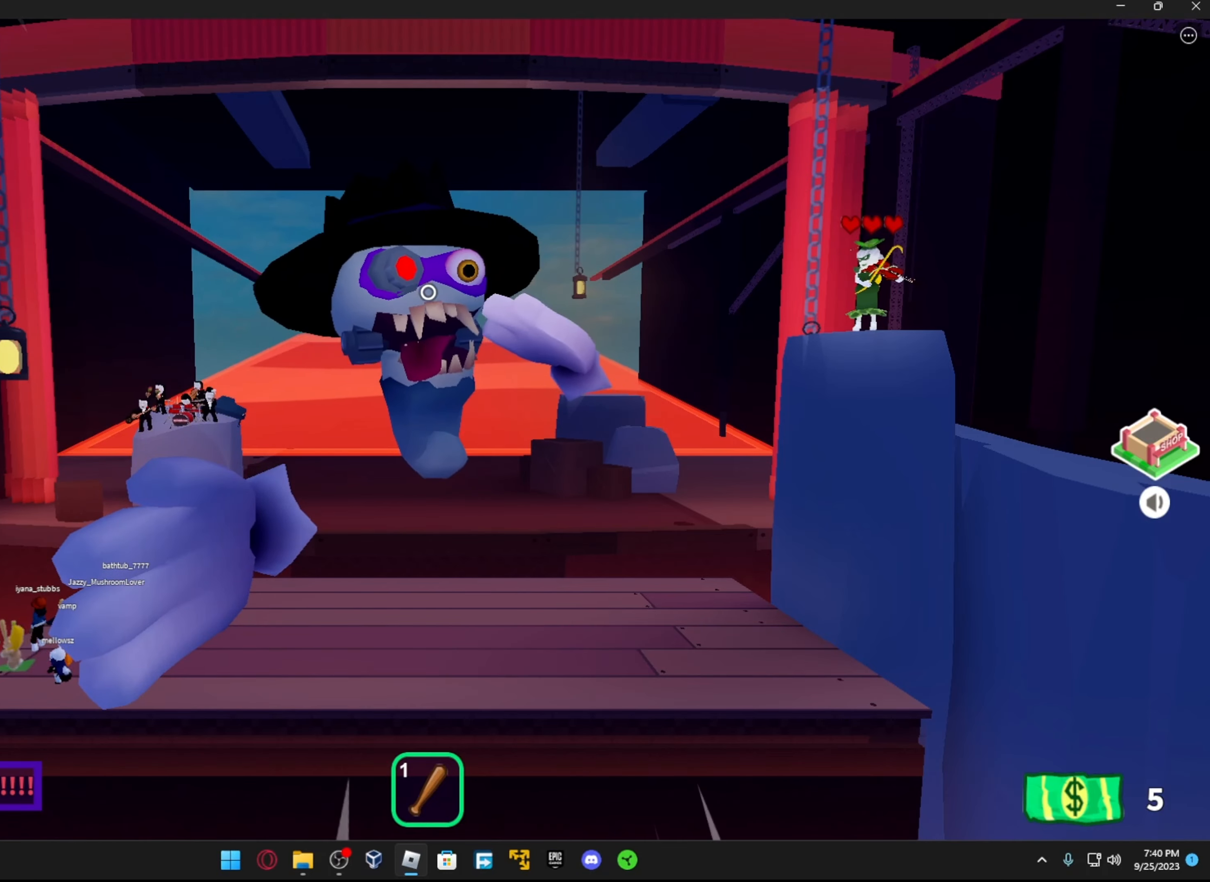
{"buttons": [], "left_stick": "center", "right_stick": "center", "events": [[266, "left_stick", "right"], [366, "left_stick", "center"]]}